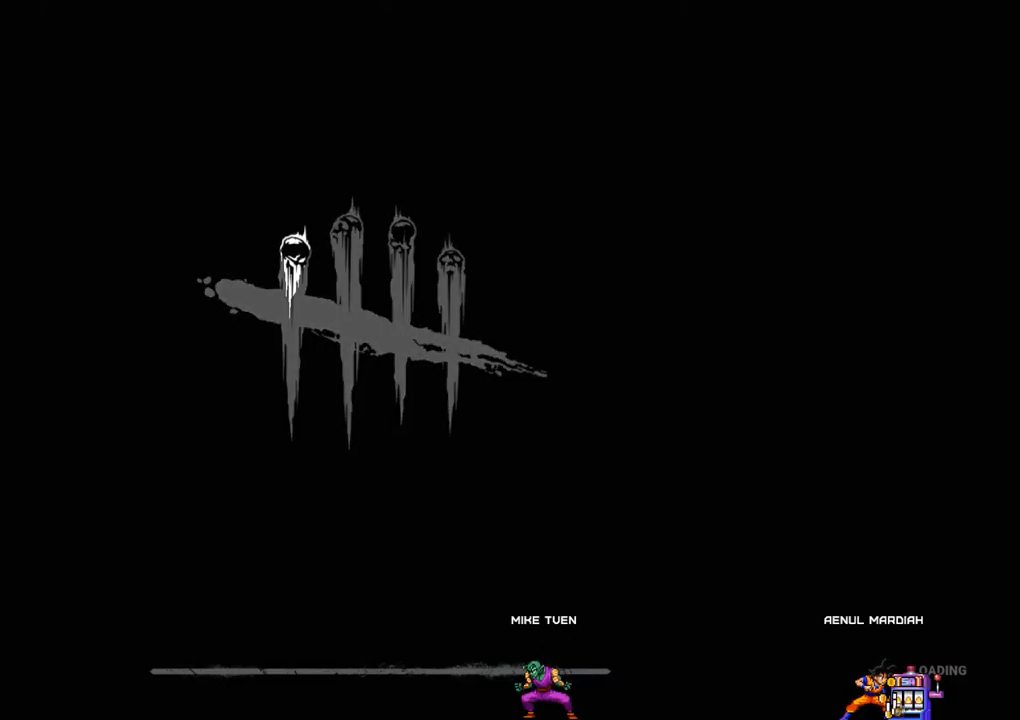
Gameplay with keyboard and mouse; each line is a JSON object with the keys and mouse buttons held at the frame after it. "events" lists presses ("down") and releases ("up") of "1", "2", "3", "4", "5", "a", "alt", "c", "caps_lock", "ctrl", "d", "e", "f", "g", "q", "r", "s", "shift", "space", "t", "tab", "v", "w", "x", "z", "mouse_left", "mouse_wheel" and "mouse_right" between this image and that frame as [ms after this image, input, new state], when the widget could be followed in between. "mouse_left", "mouse_wheel", "mouse_right" = the "left", "wheel", "right" buttons of the "mouse" list. No other keys are recorded. "wheel" means that the mouse wheel is clicked or scrolled. "mouse_move" is the direction in which the mouse moves at that frame (one of eight, or "still"), when it could be read.
{"keys": [], "mouse": [], "mouse_move": "still", "events": [[150, "mouse_left", "down"], [284, "mouse_left", "up"]]}
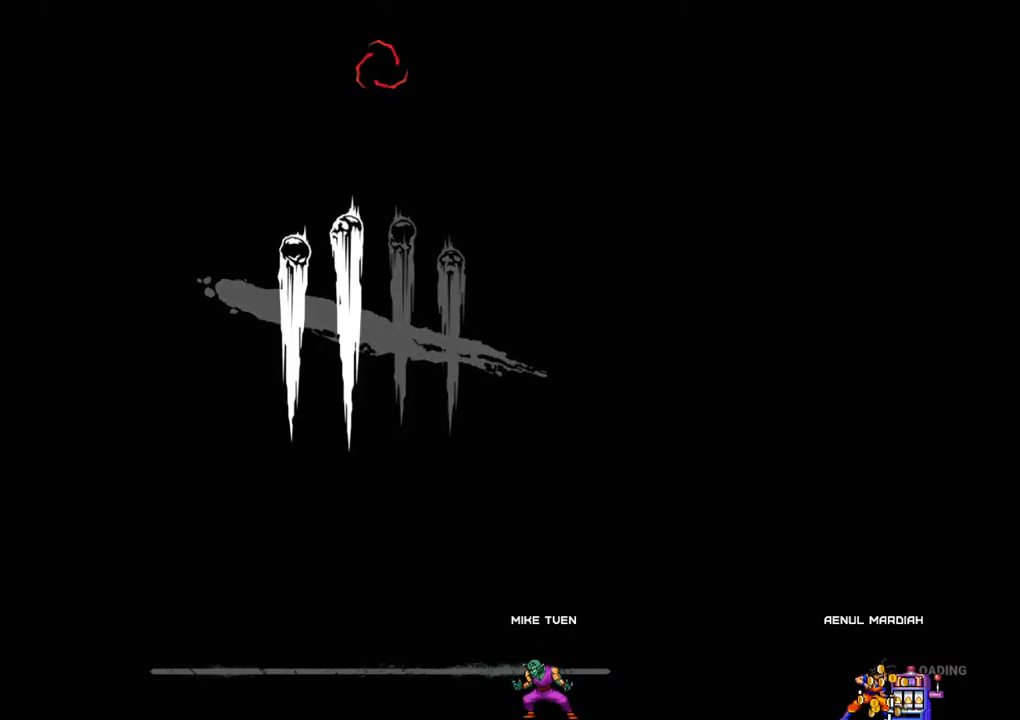
{"keys": [], "mouse": [], "mouse_move": "right", "events": []}
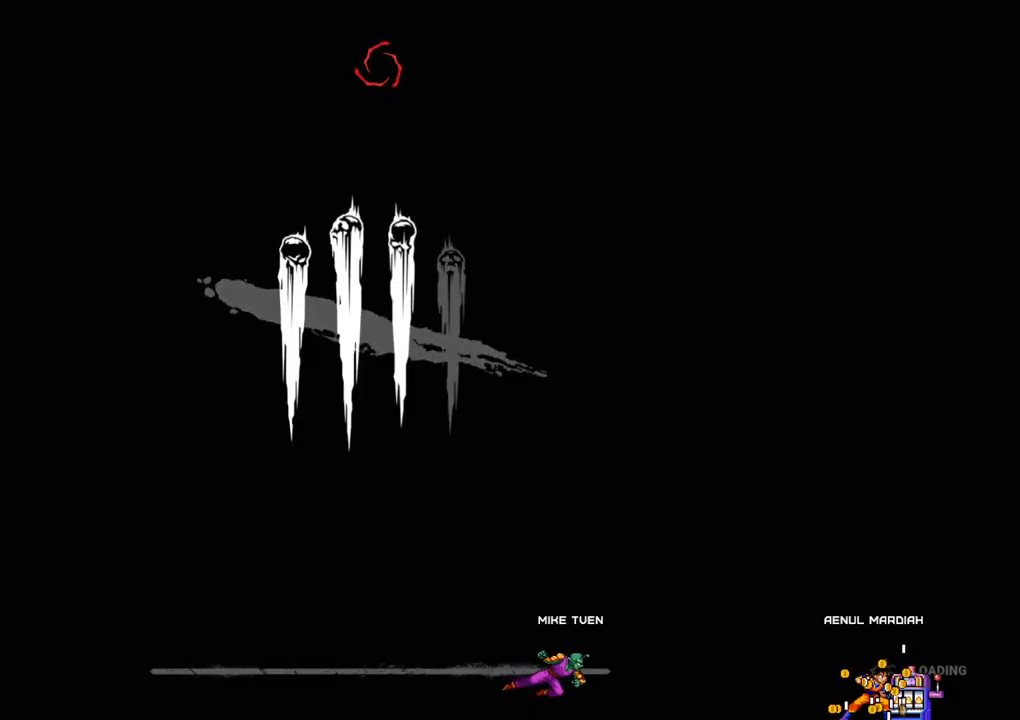
{"keys": [], "mouse": [], "mouse_move": "up", "events": []}
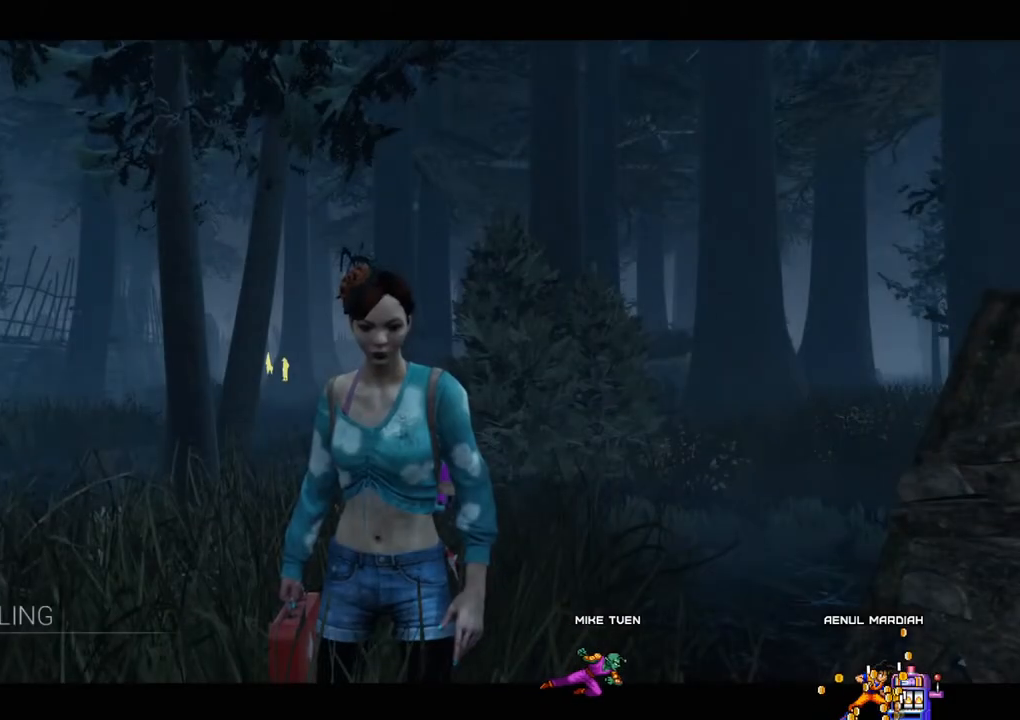
{"keys": [], "mouse": [], "mouse_move": "down-right", "events": []}
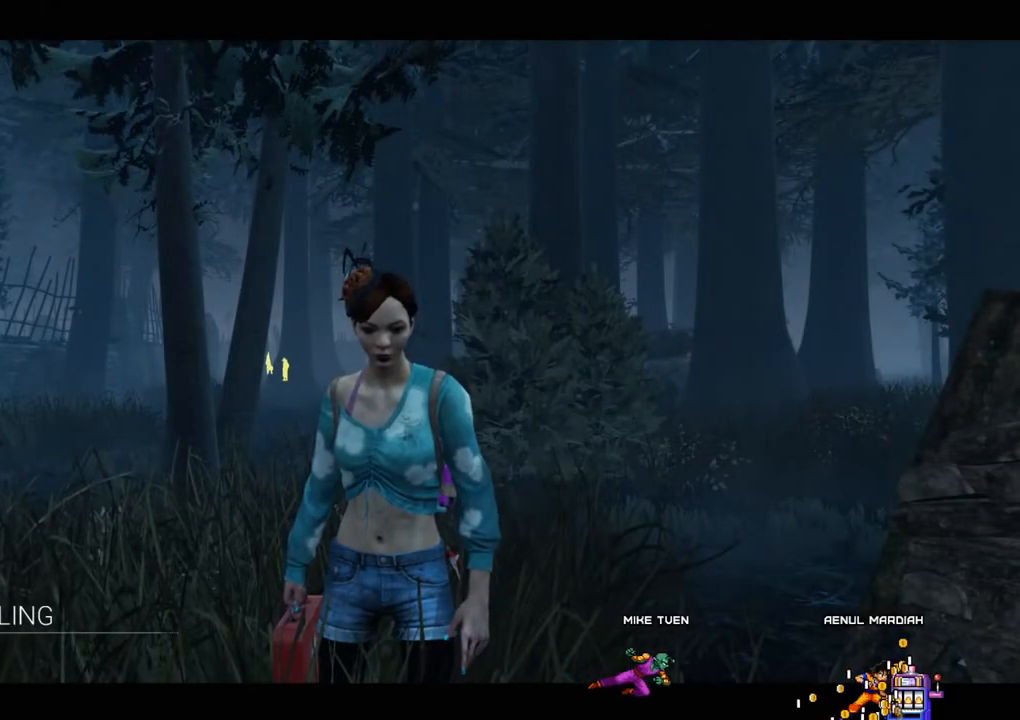
{"keys": [], "mouse": [], "mouse_move": "still", "events": []}
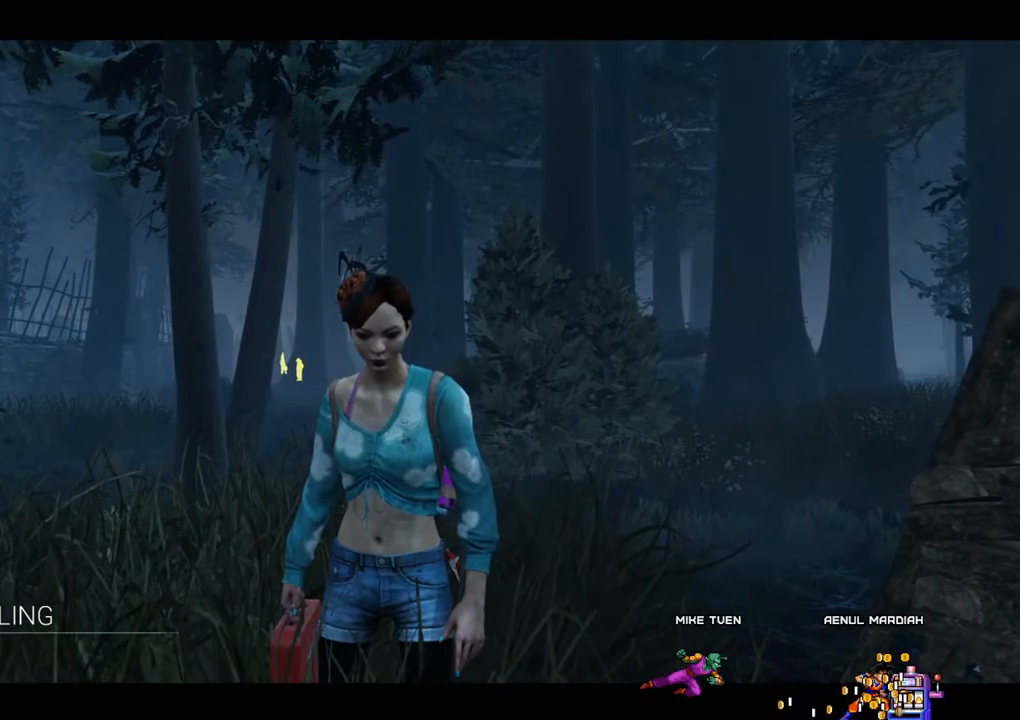
{"keys": [], "mouse": [], "mouse_move": "still", "events": []}
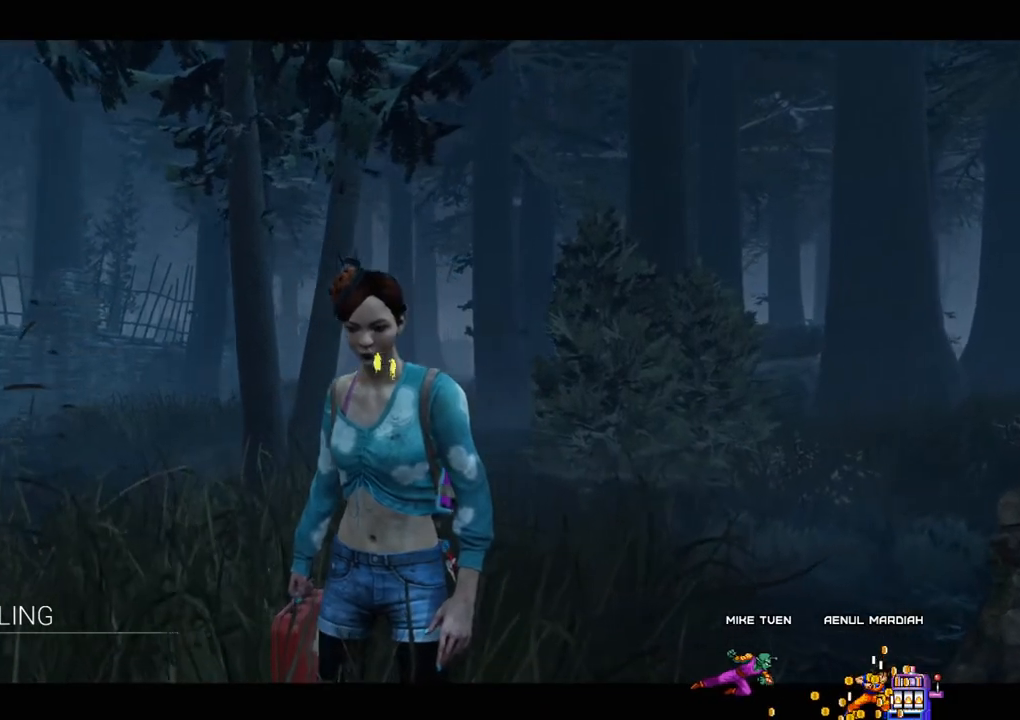
{"keys": [], "mouse": [], "mouse_move": "up", "events": []}
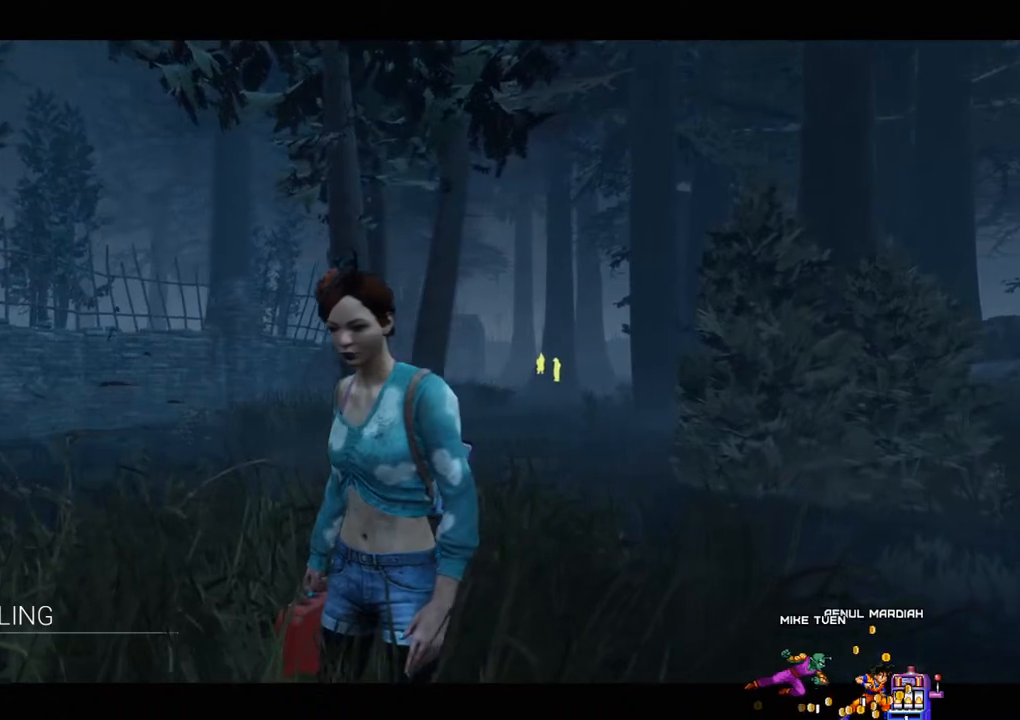
{"keys": [], "mouse": [], "mouse_move": "still", "events": [[250, "mouse_left", "down"], [400, "mouse_left", "up"]]}
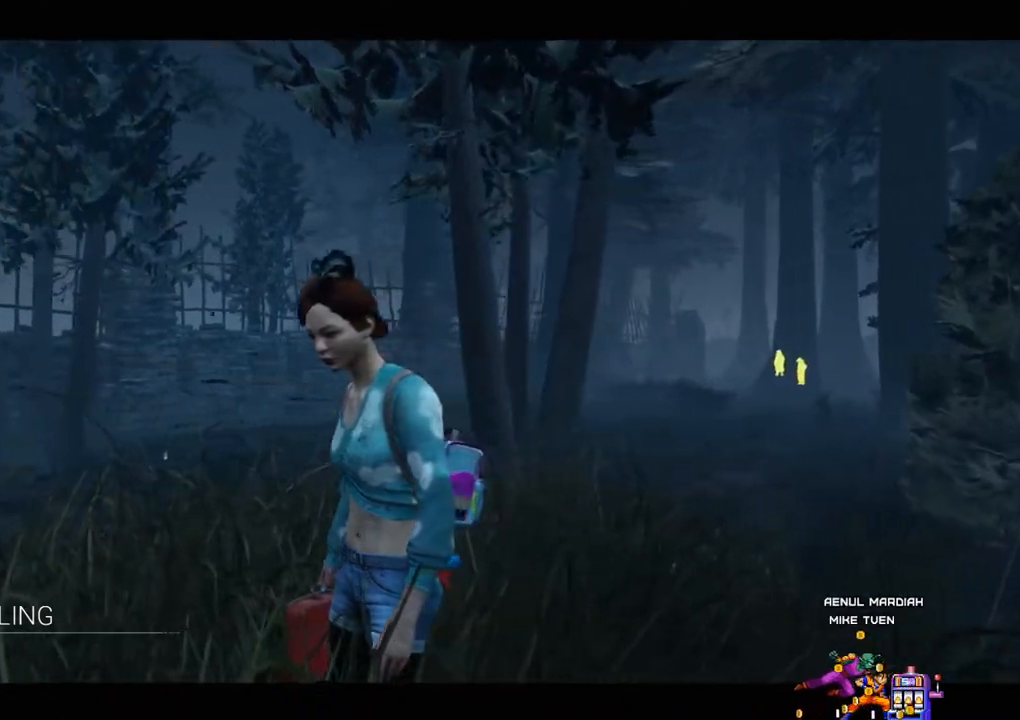
{"keys": [], "mouse": ["left"], "mouse_move": "still", "events": [[500, "mouse_left", "down"]]}
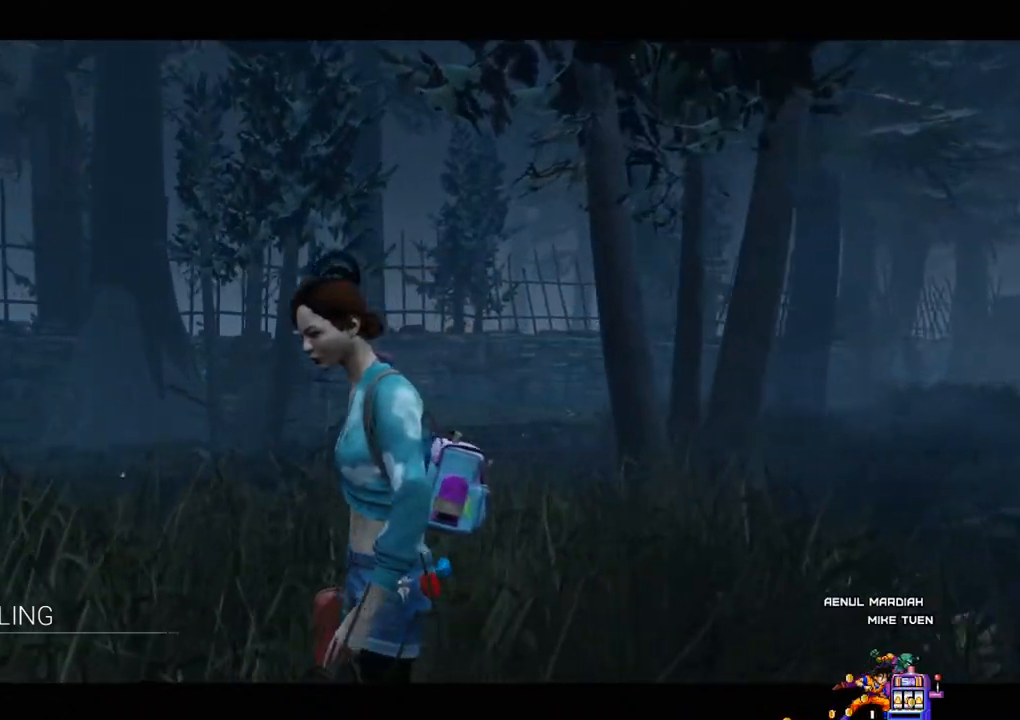
{"keys": [], "mouse": [], "mouse_move": "up-left", "events": [[150, "mouse_left", "up"]]}
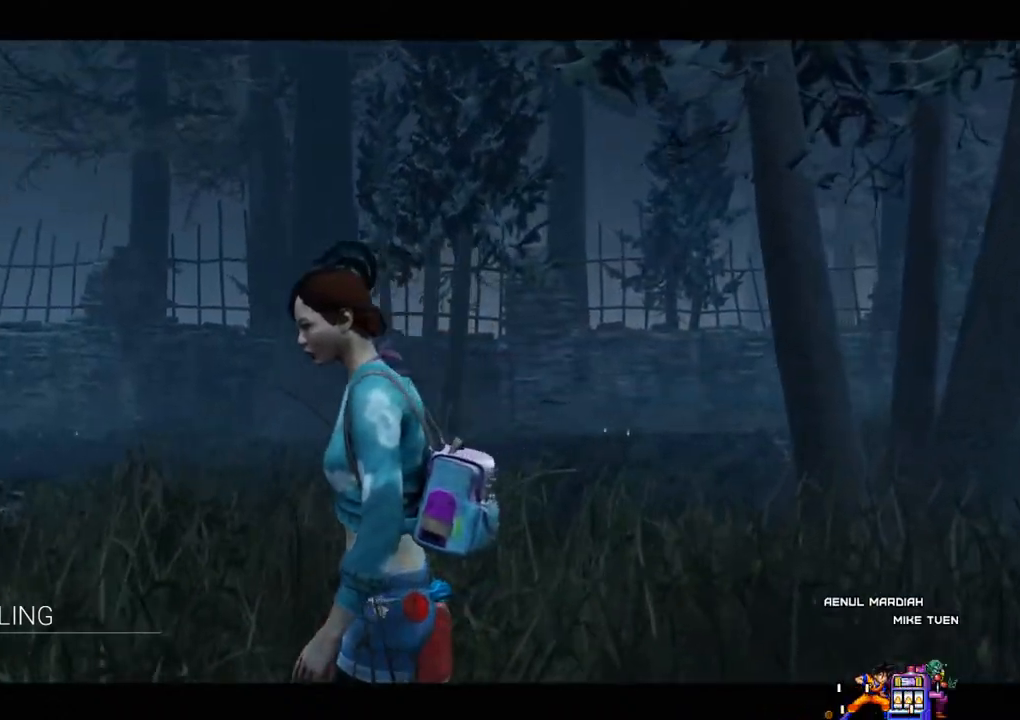
{"keys": [], "mouse": [], "mouse_move": "still", "events": []}
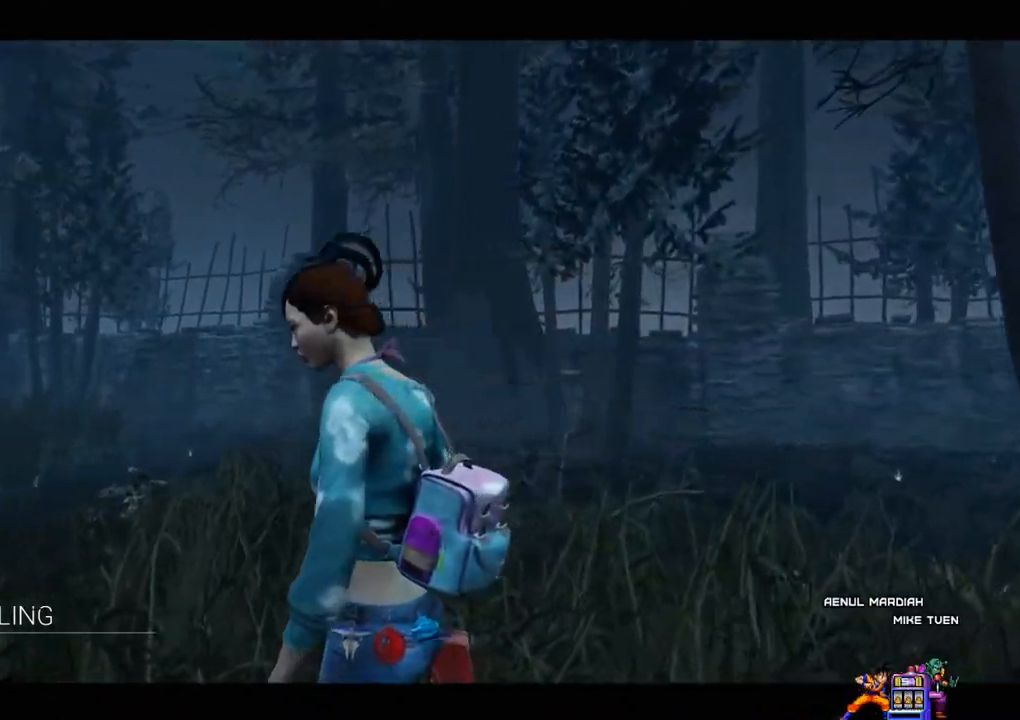
{"keys": [], "mouse": [], "mouse_move": "still", "events": []}
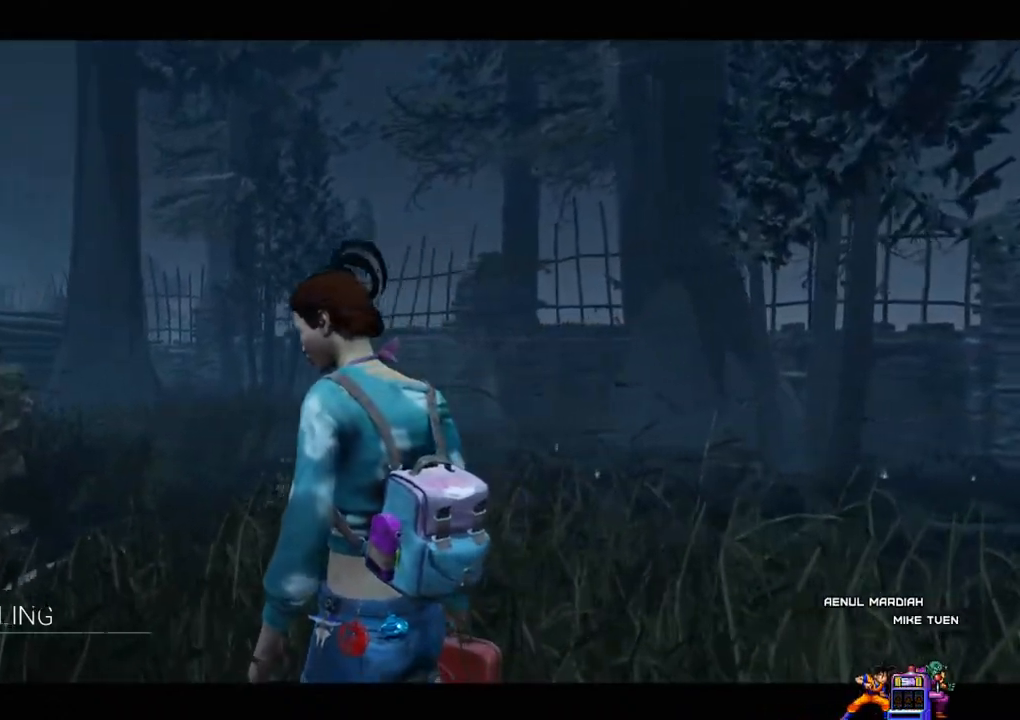
{"keys": [], "mouse": [], "mouse_move": "up", "events": []}
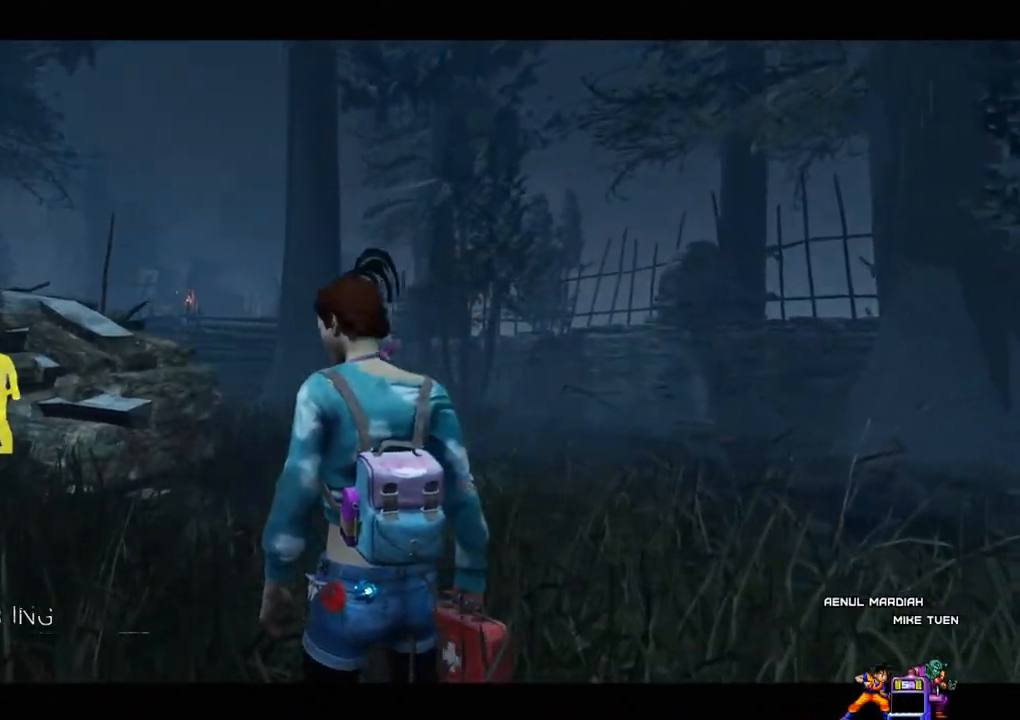
{"keys": [], "mouse": [], "mouse_move": "still", "events": []}
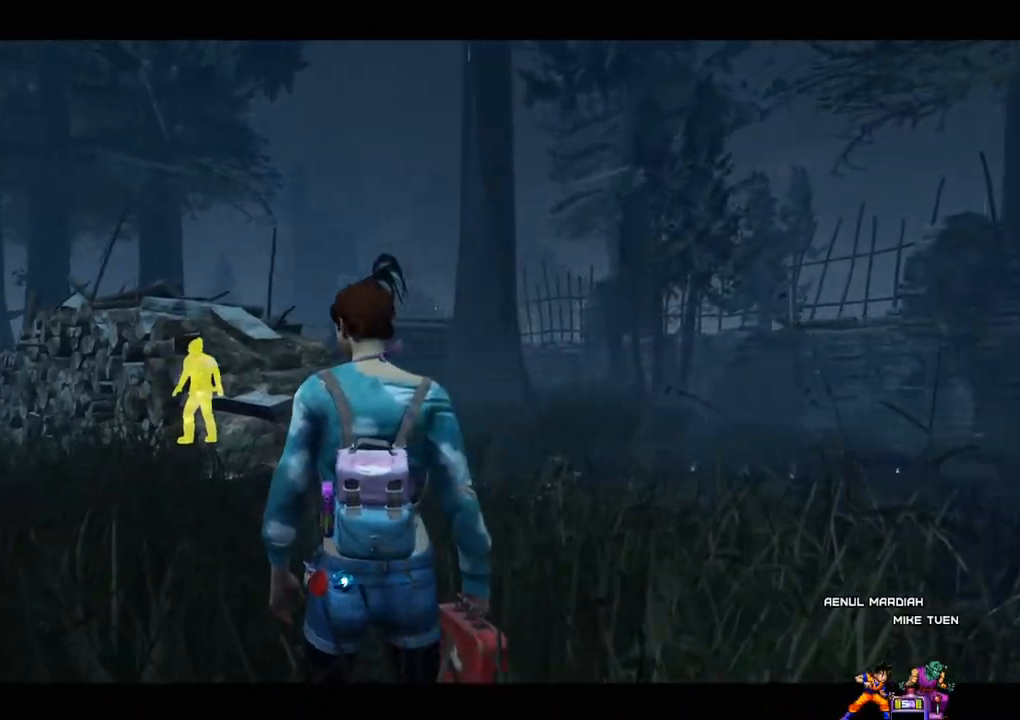
{"keys": [], "mouse": [], "mouse_move": "still", "events": []}
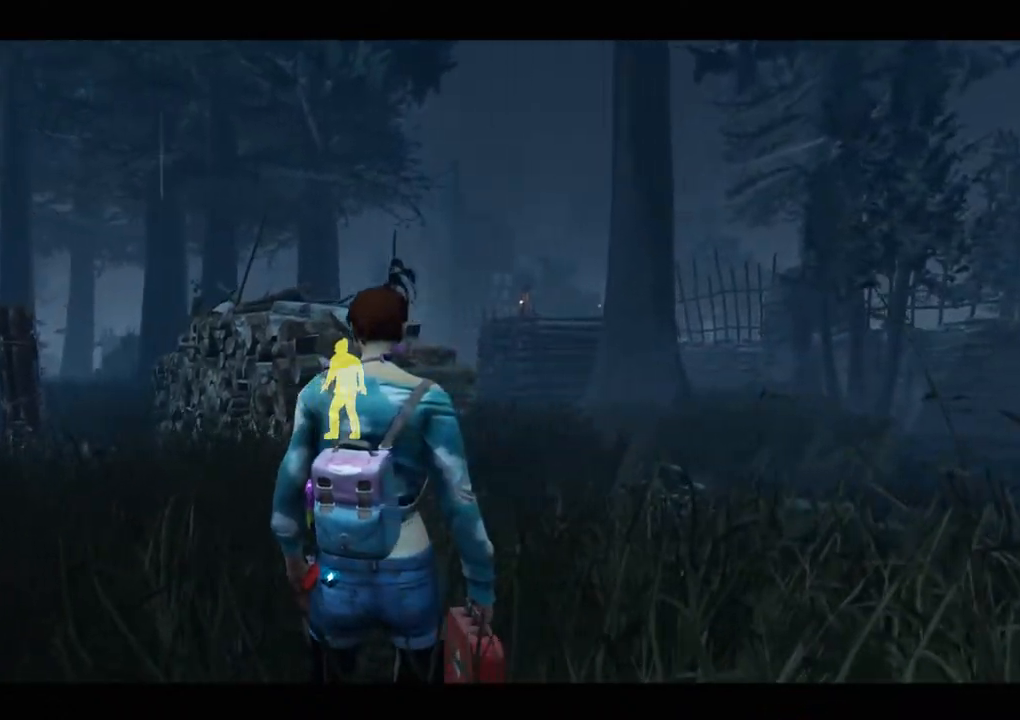
{"keys": [], "mouse": [], "mouse_move": "still", "events": []}
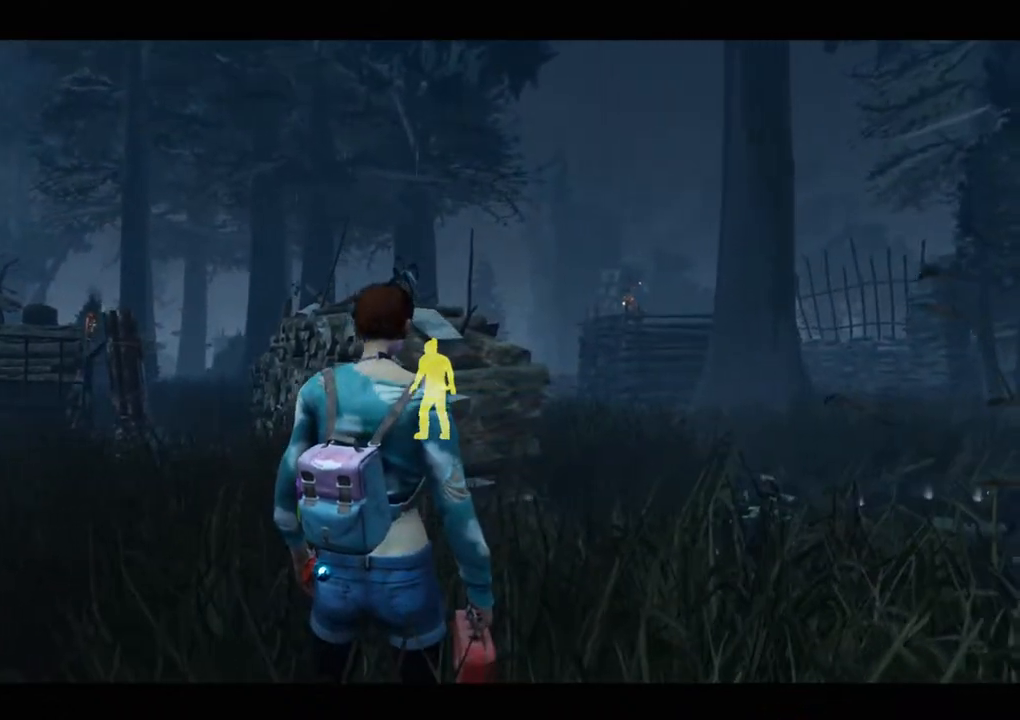
{"keys": [], "mouse": [], "mouse_move": "down-left", "events": []}
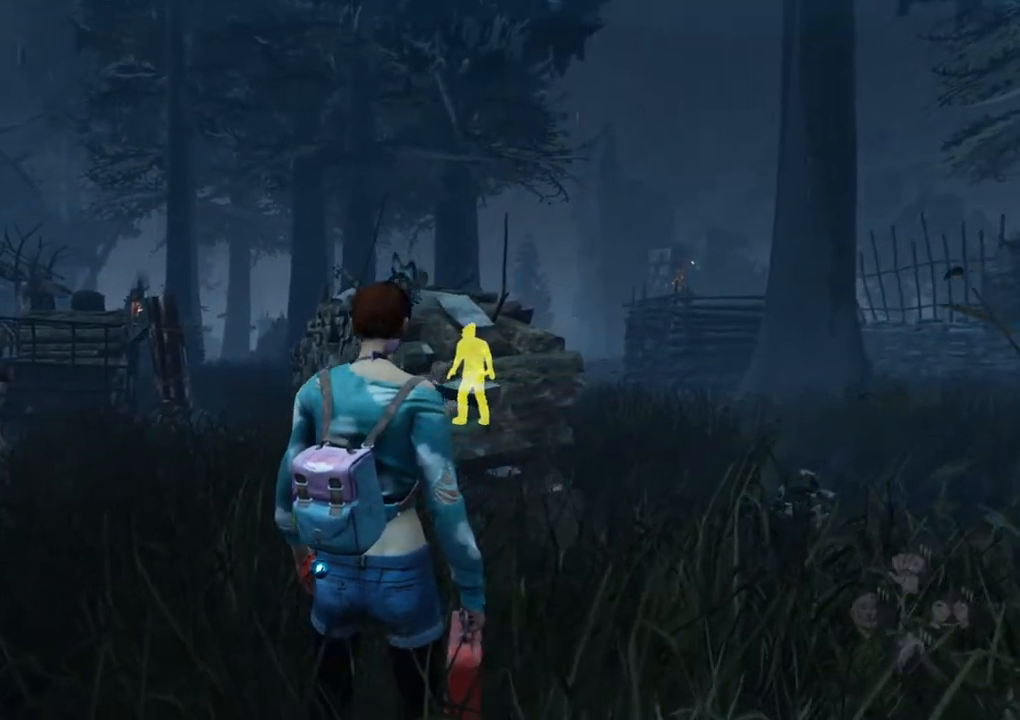
{"keys": ["shift", "w"], "mouse": [], "mouse_move": "still", "events": [[184, "w", "down"], [450, "shift", "down"]]}
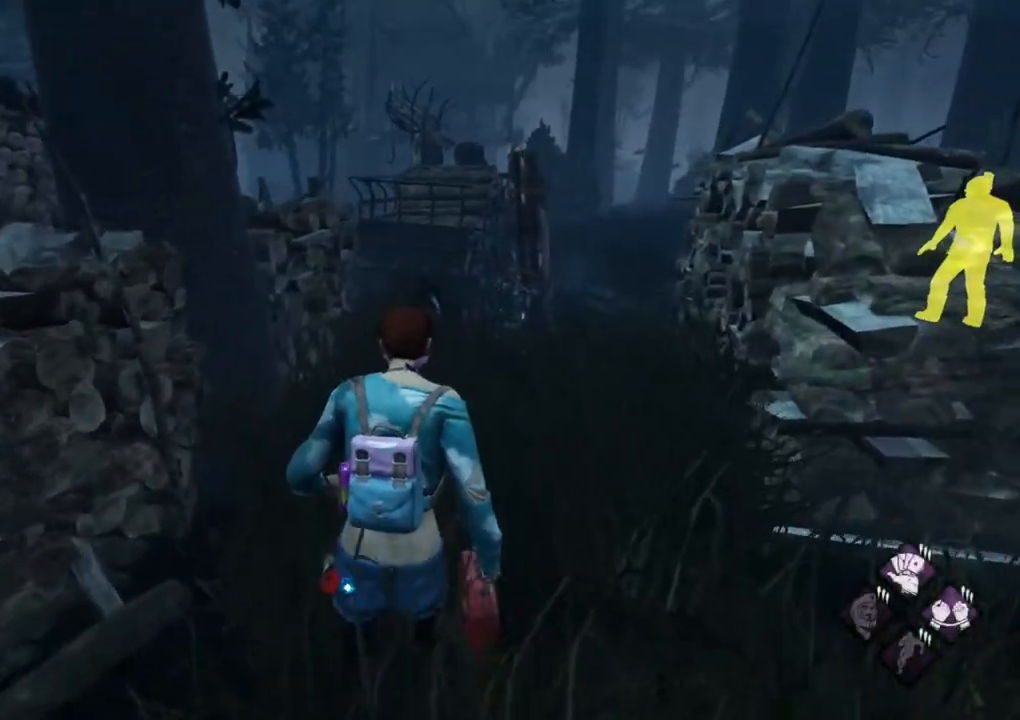
{"keys": ["shift", "w"], "mouse": [], "mouse_move": "still", "events": []}
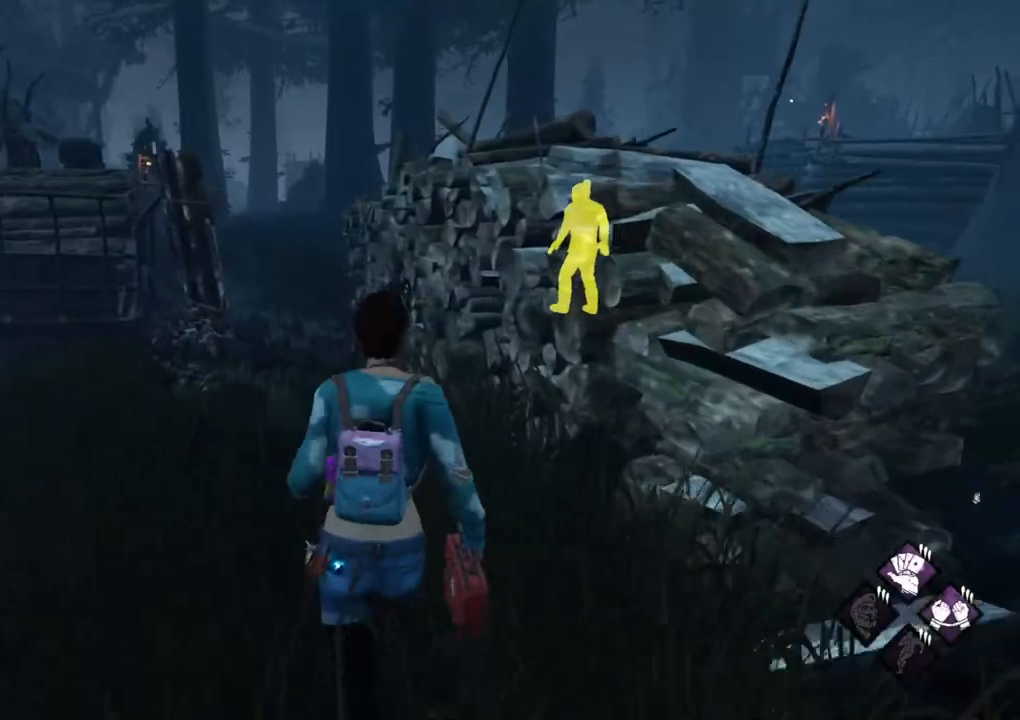
{"keys": ["shift", "w"], "mouse": [], "mouse_move": "left", "events": [[167, "a", "down"], [350, "a", "up"]]}
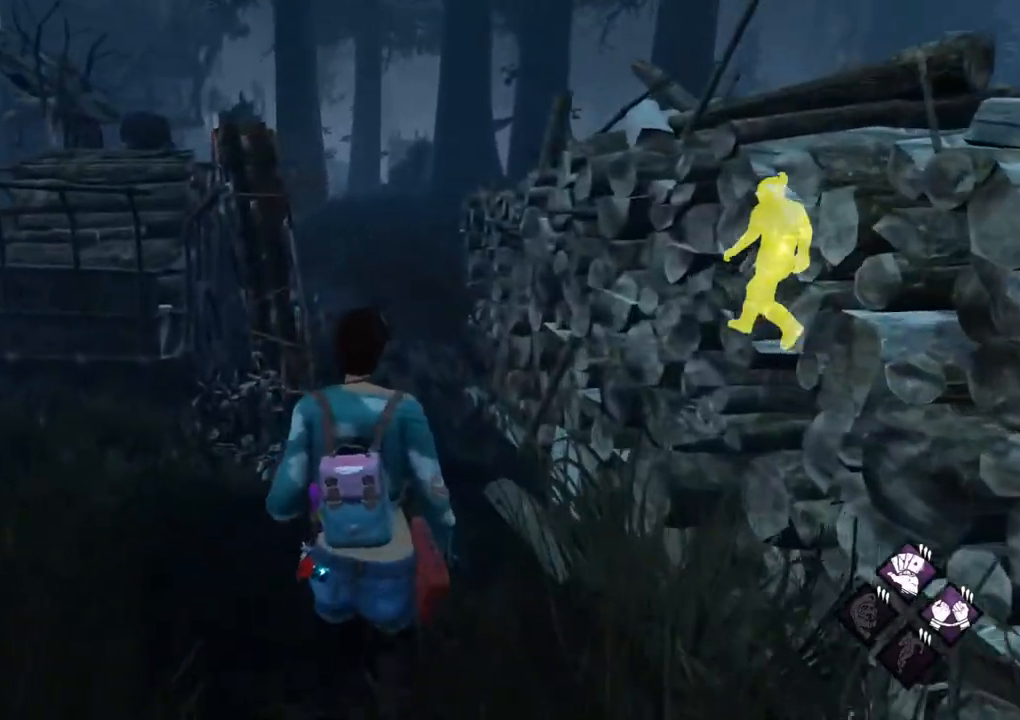
{"keys": ["shift", "w"], "mouse": [], "mouse_move": "left", "events": [[34, "a", "down"], [134, "a", "up"], [367, "d", "down"], [500, "d", "up"]]}
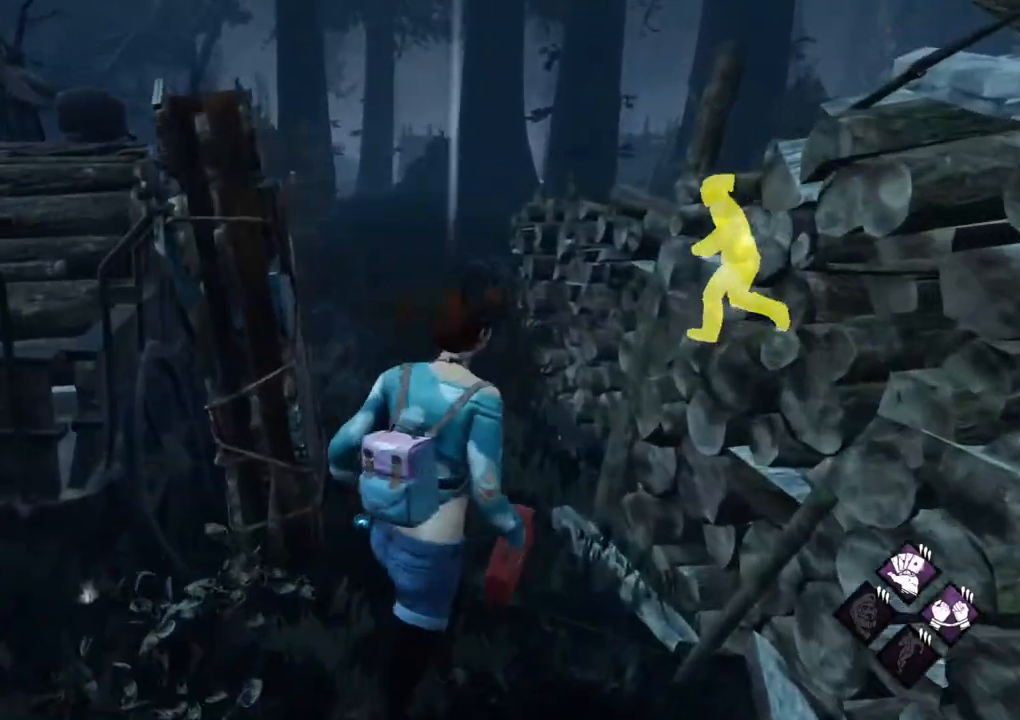
{"keys": ["shift", "w"], "mouse": [], "mouse_move": "still", "events": [[150, "d", "down"], [234, "d", "up"], [384, "d", "down"], [467, "d", "up"]]}
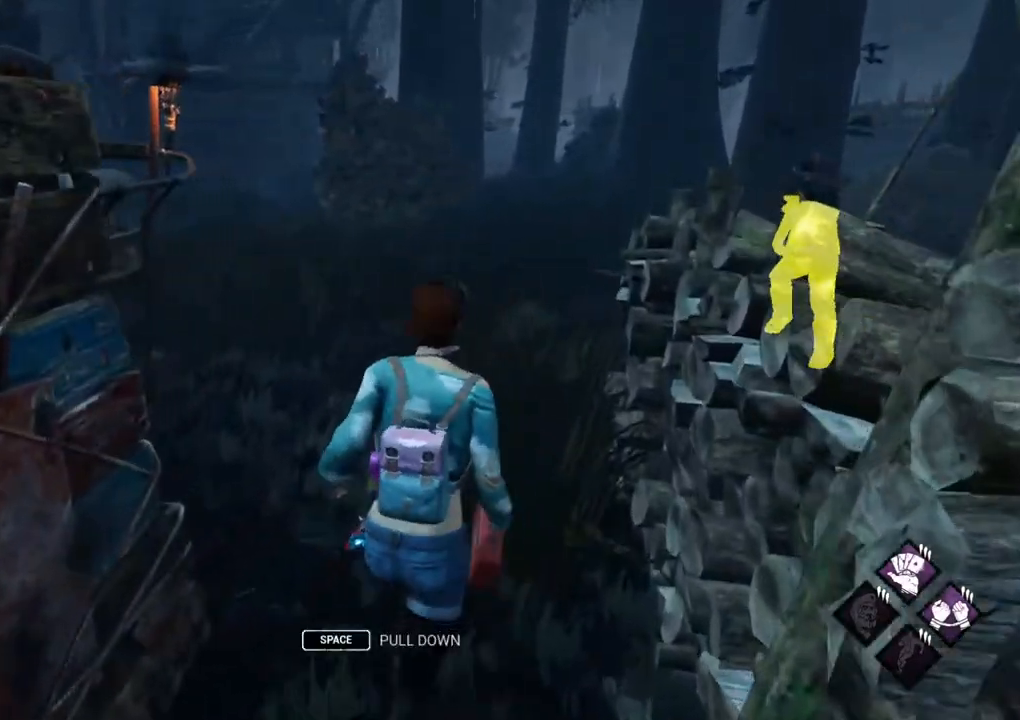
{"keys": ["shift", "w"], "mouse": [], "mouse_move": "up-right", "events": [[67, "d", "down"], [200, "d", "up"], [300, "d", "down"], [400, "d", "up"]]}
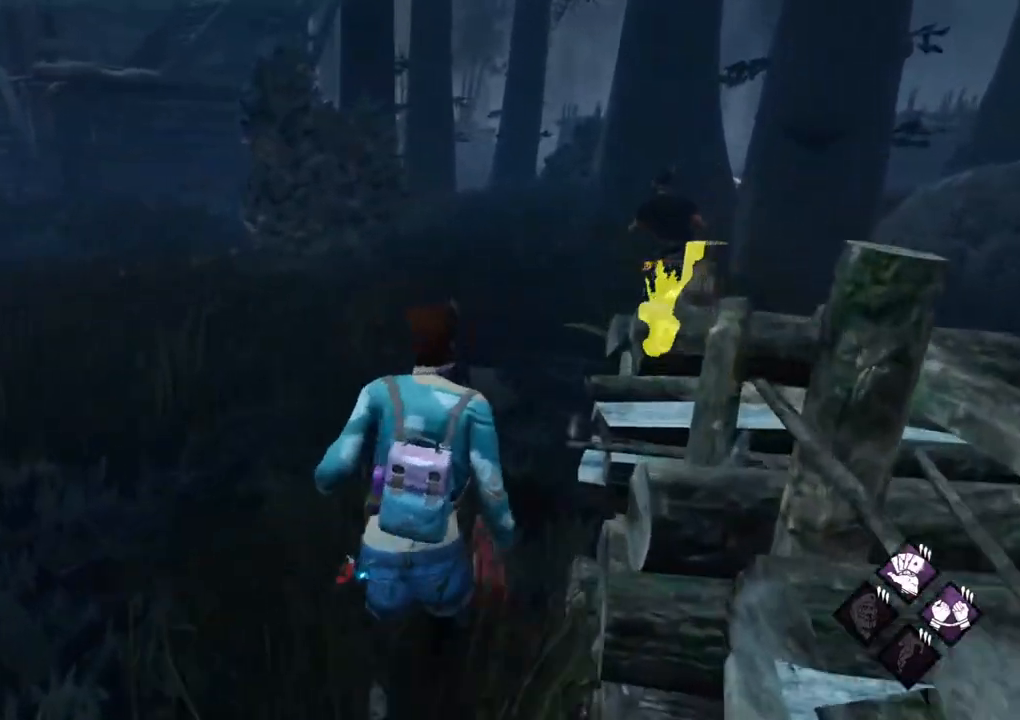
{"keys": ["shift", "w"], "mouse": [], "mouse_move": "left", "events": [[34, "a", "down"], [234, "a", "up"], [267, "d", "down"], [500, "d", "up"]]}
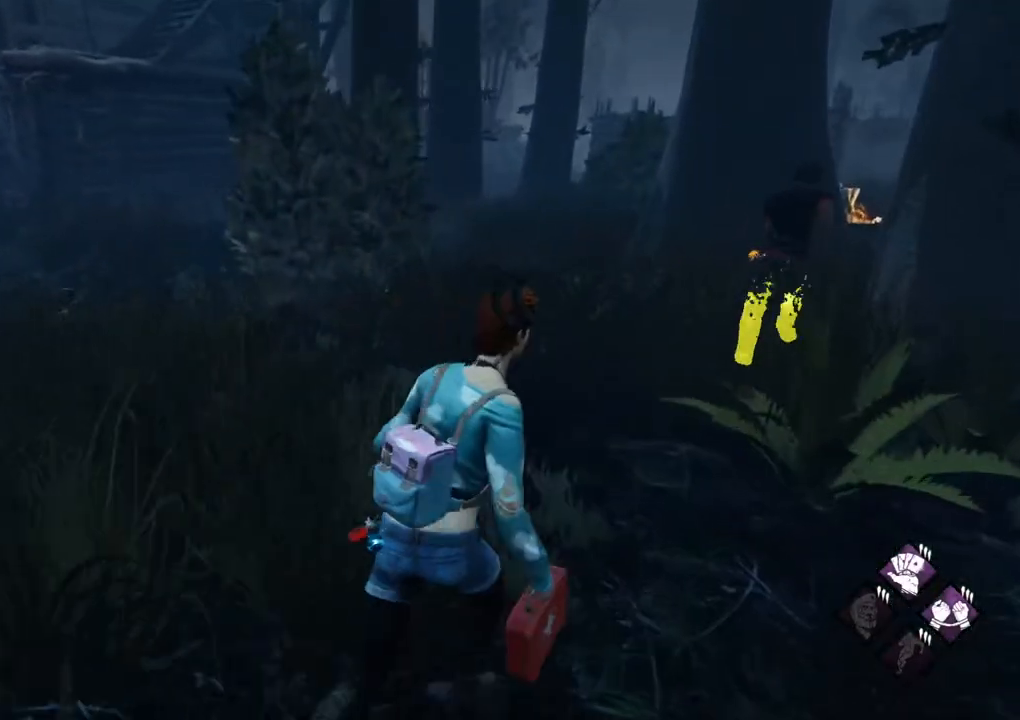
{"keys": ["shift", "w"], "mouse": [], "mouse_move": "still", "events": [[150, "d", "down"], [234, "d", "up"], [334, "d", "down"], [467, "d", "up"]]}
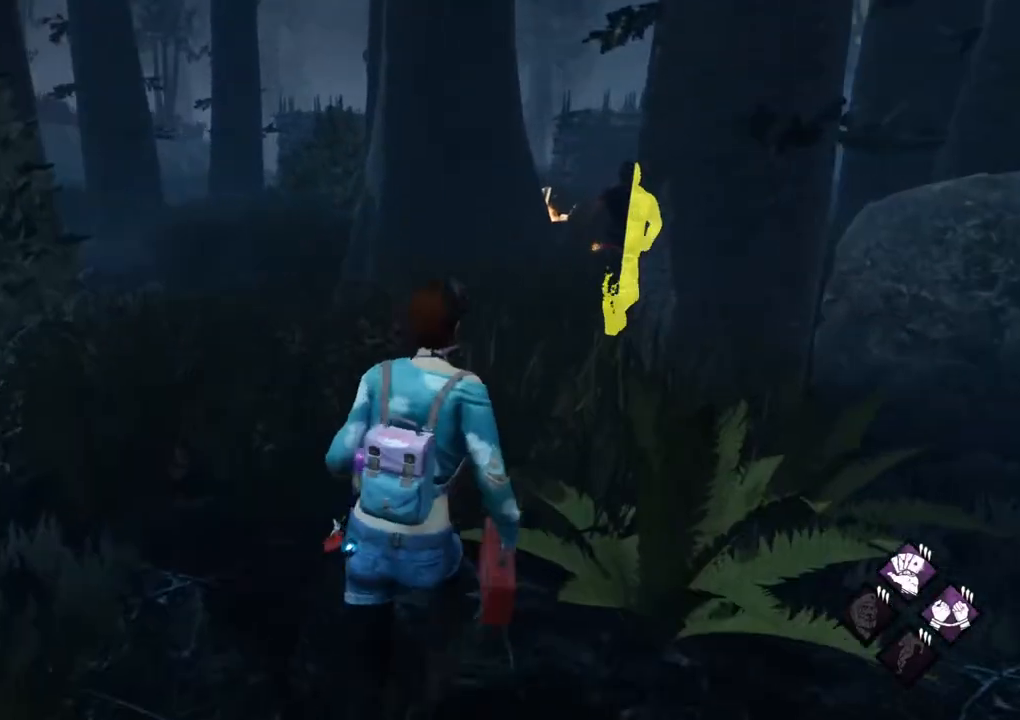
{"keys": ["a", "shift", "w"], "mouse": [], "mouse_move": "still", "events": [[67, "d", "down"], [167, "d", "up"], [450, "a", "down"]]}